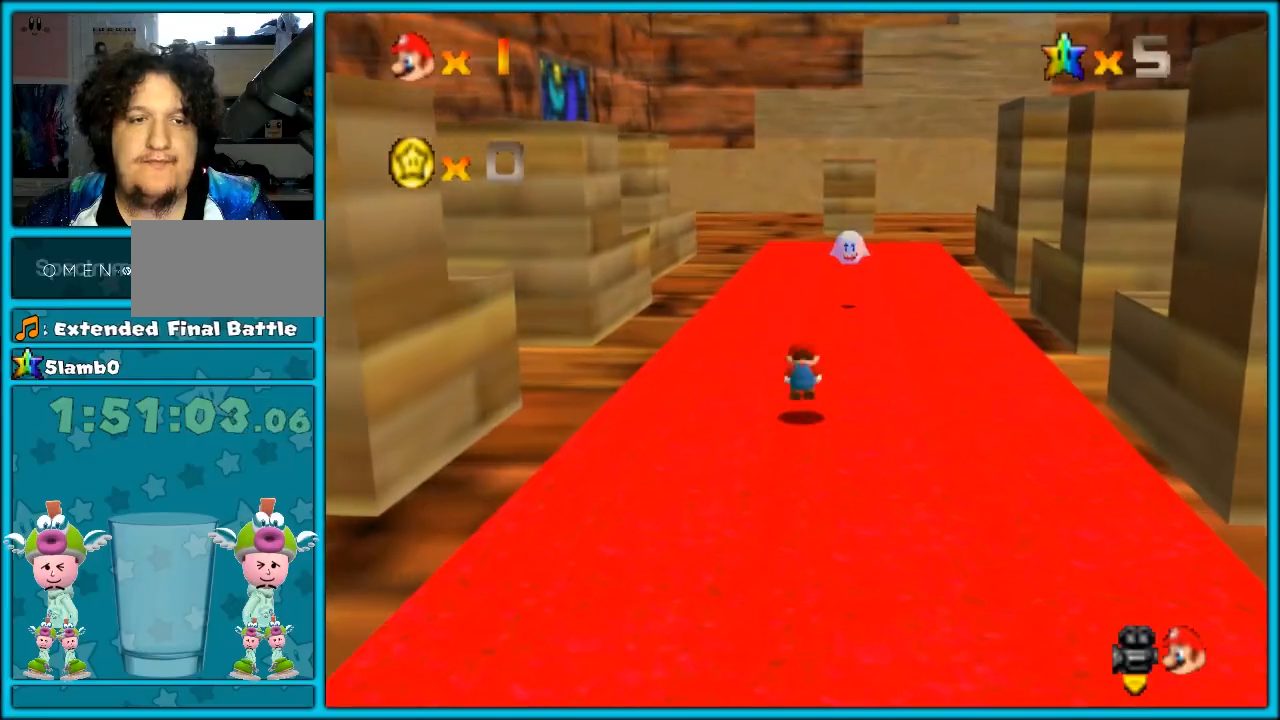
Gameplay with a controller (Nintendo layout); each line is a JSON object with the inputs held at the frame after it. "button_events" lists button changes between this image and that frame as [ms after this image, input, new state], when the widget could be followed in between (sticks are given only as held states). Not read: L1 L3 R3.
{"buttons": ["A"], "left_stick": "up", "button_events": [[67, "A", "up"], [100, "B", "up"], [200, "A", "down"]]}
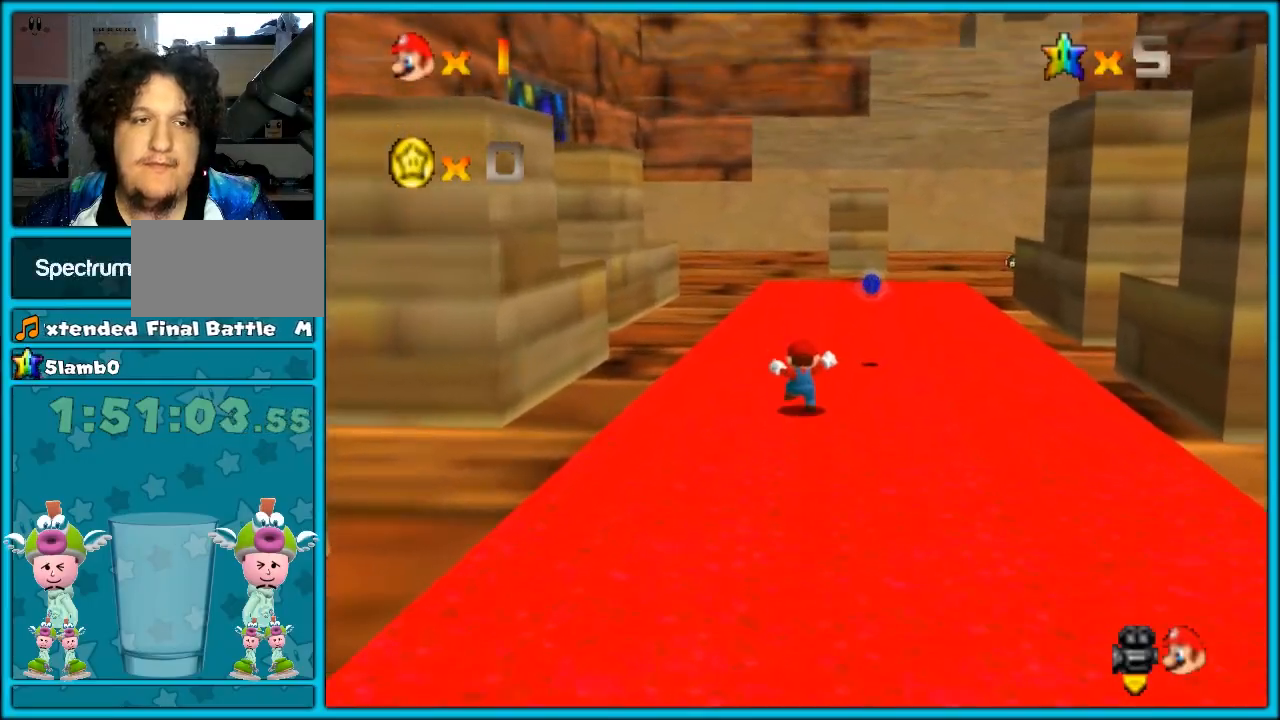
{"buttons": ["A"], "left_stick": "up", "button_events": [[100, "B", "down"], [217, "A", "up"], [217, "B", "up"], [500, "A", "down"]]}
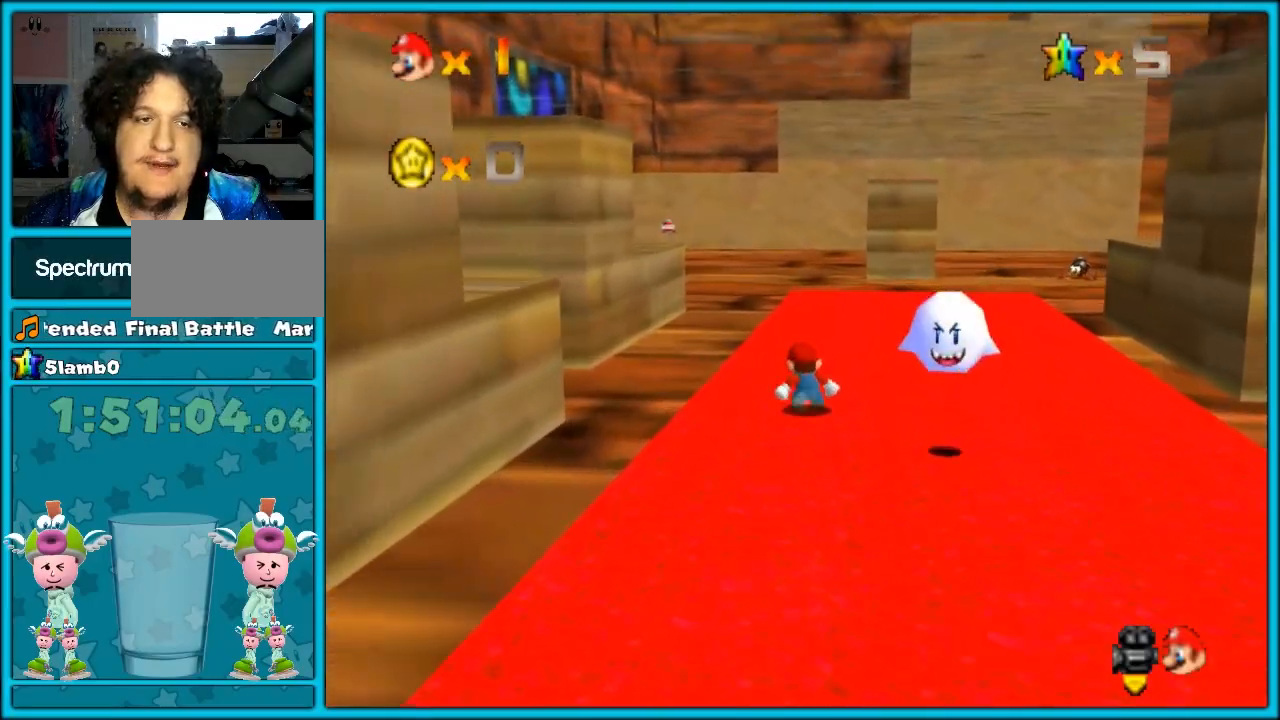
{"buttons": [], "left_stick": "up", "button_events": [[33, "B", "down"], [100, "A", "up"], [133, "B", "up"], [300, "C_DOWN", "down"], [300, "C_RIGHT", "down"], [367, "C_DOWN", "up"], [433, "C_RIGHT", "up"]]}
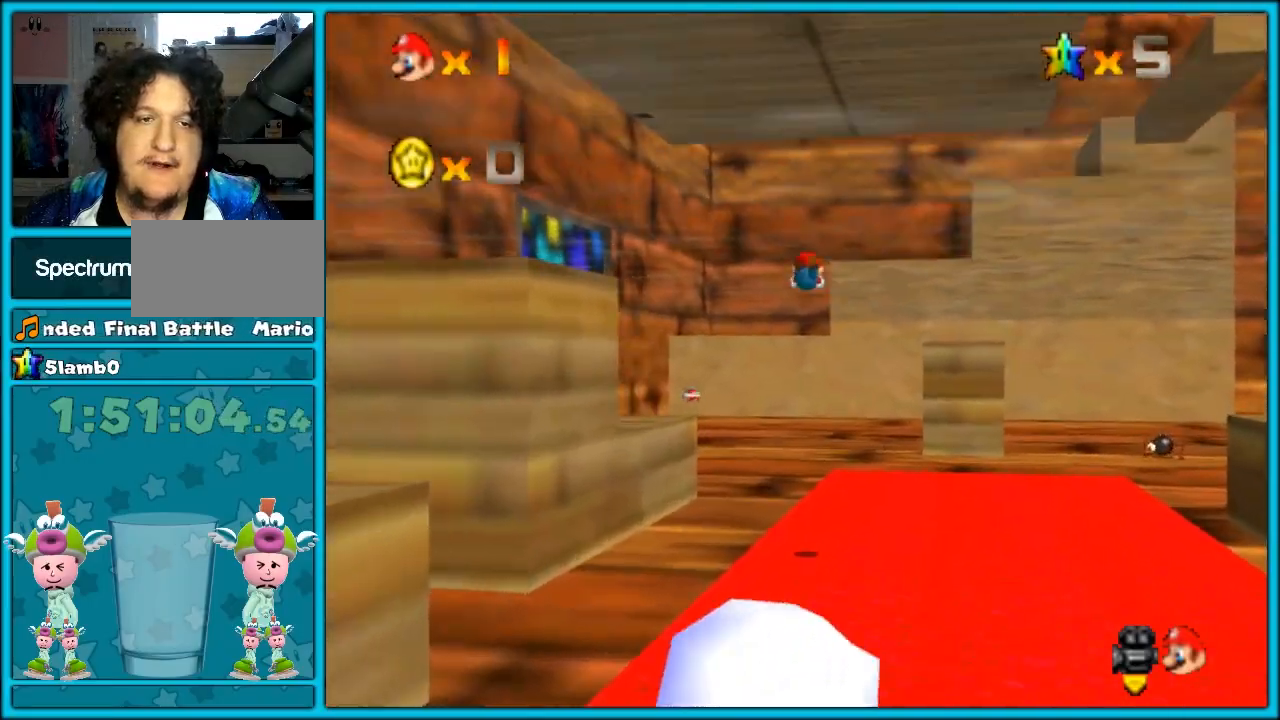
{"buttons": [], "left_stick": "up", "button_events": []}
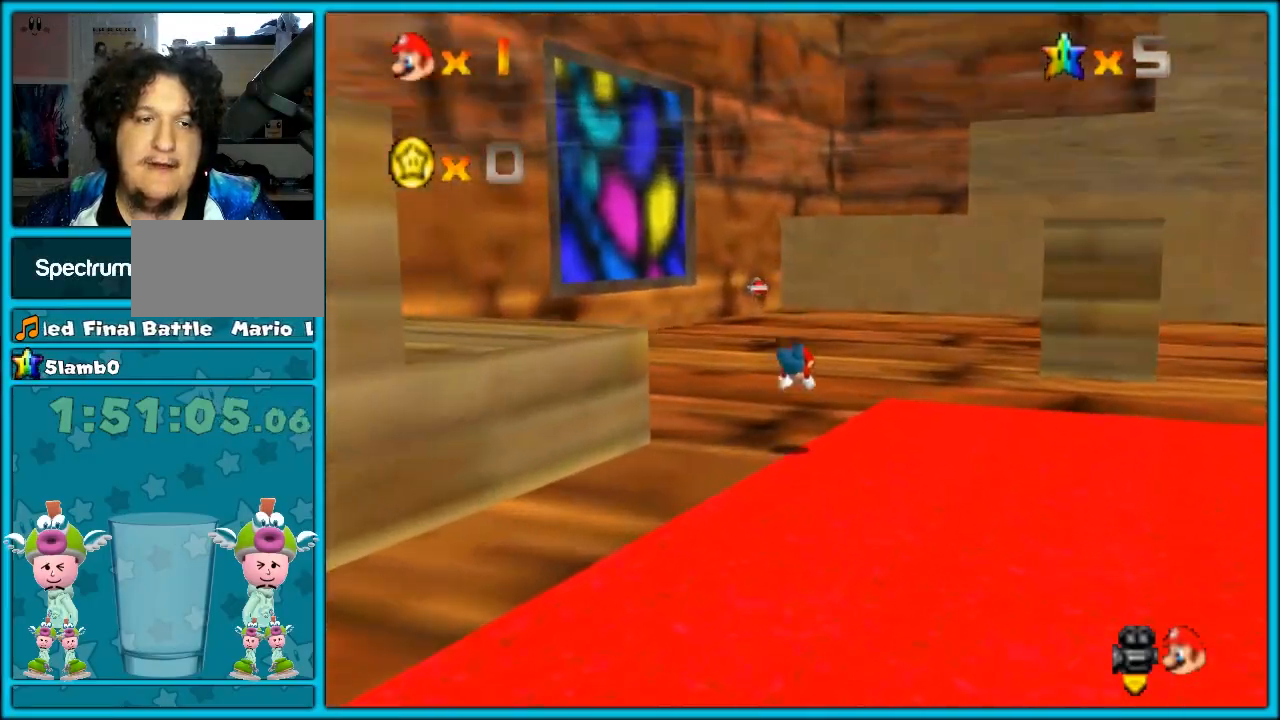
{"buttons": [], "left_stick": "up", "button_events": [[100, "A", "down"], [133, "B", "down"], [233, "A", "up"], [300, "B", "up"]]}
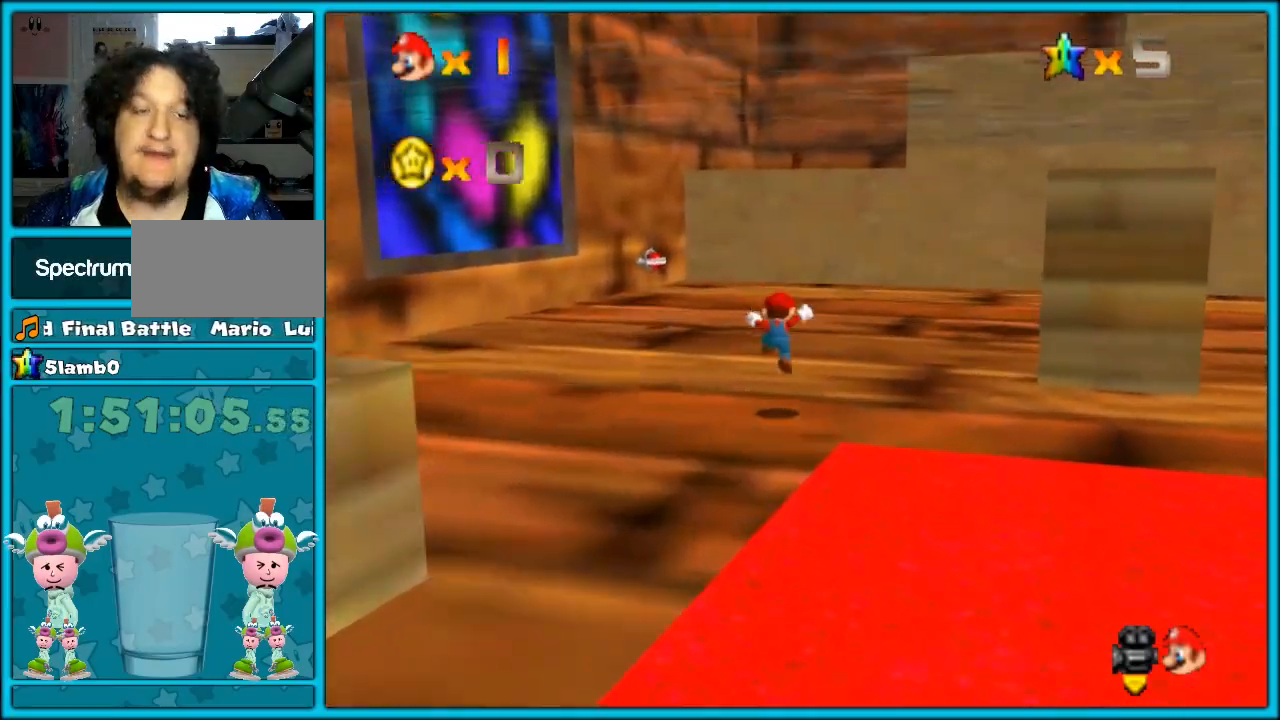
{"buttons": [], "left_stick": "up", "button_events": [[200, "B", "down"], [333, "B", "up"]]}
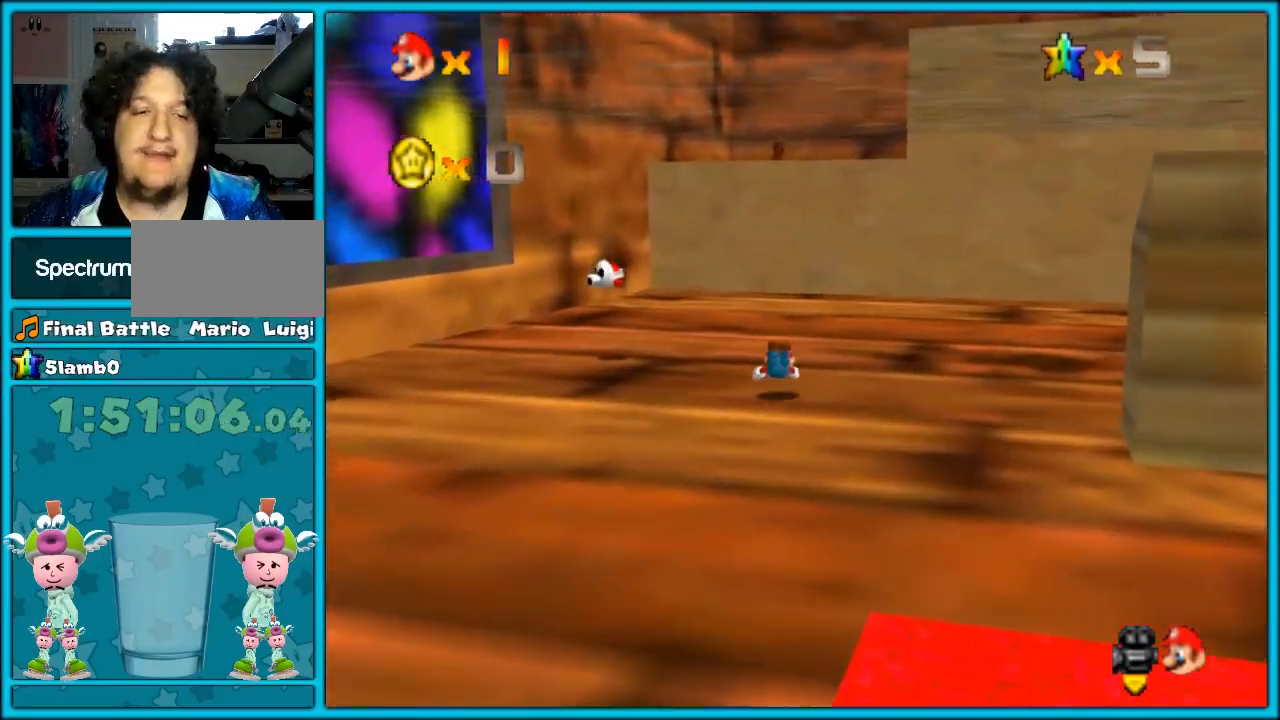
{"buttons": ["A"], "left_stick": "up", "button_events": [[83, "A", "down"], [117, "B", "down"], [267, "A", "up"], [267, "B", "up"], [317, "A", "down"]]}
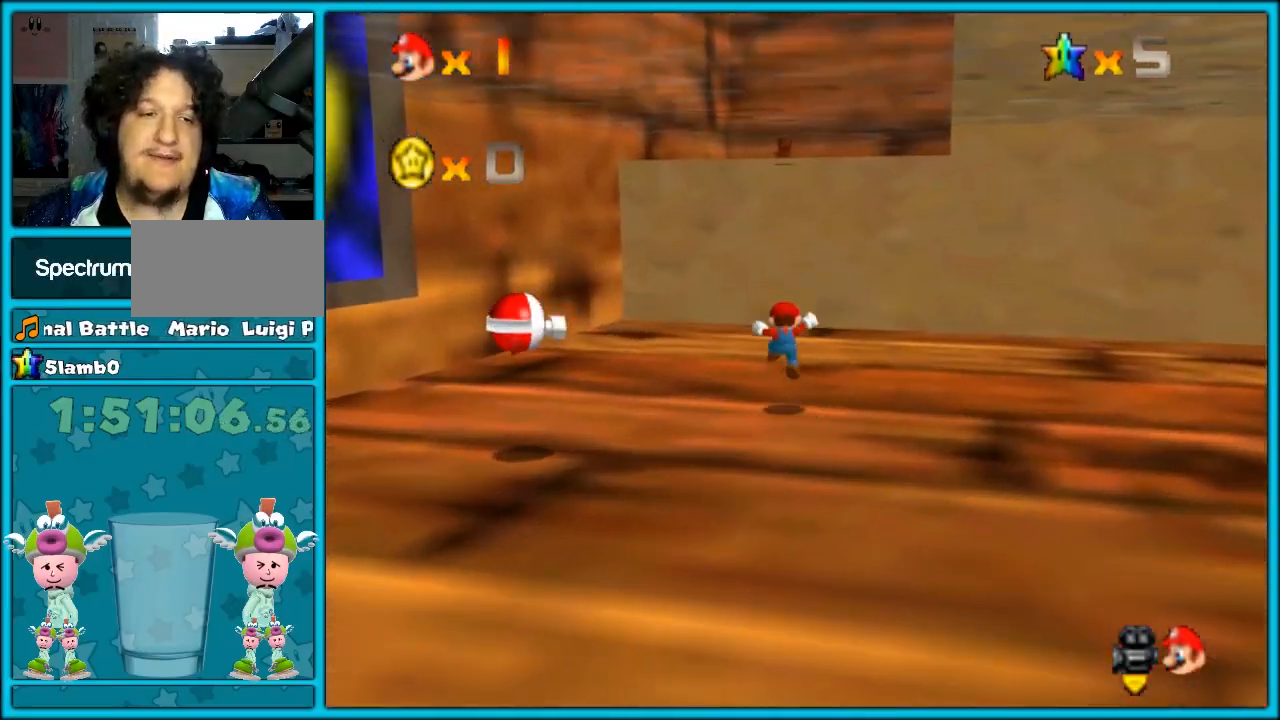
{"buttons": ["C_LEFT"], "left_stick": "up-left", "button_events": [[217, "B", "down"], [317, "A", "up"], [317, "B", "up"], [450, "C_LEFT", "down"]]}
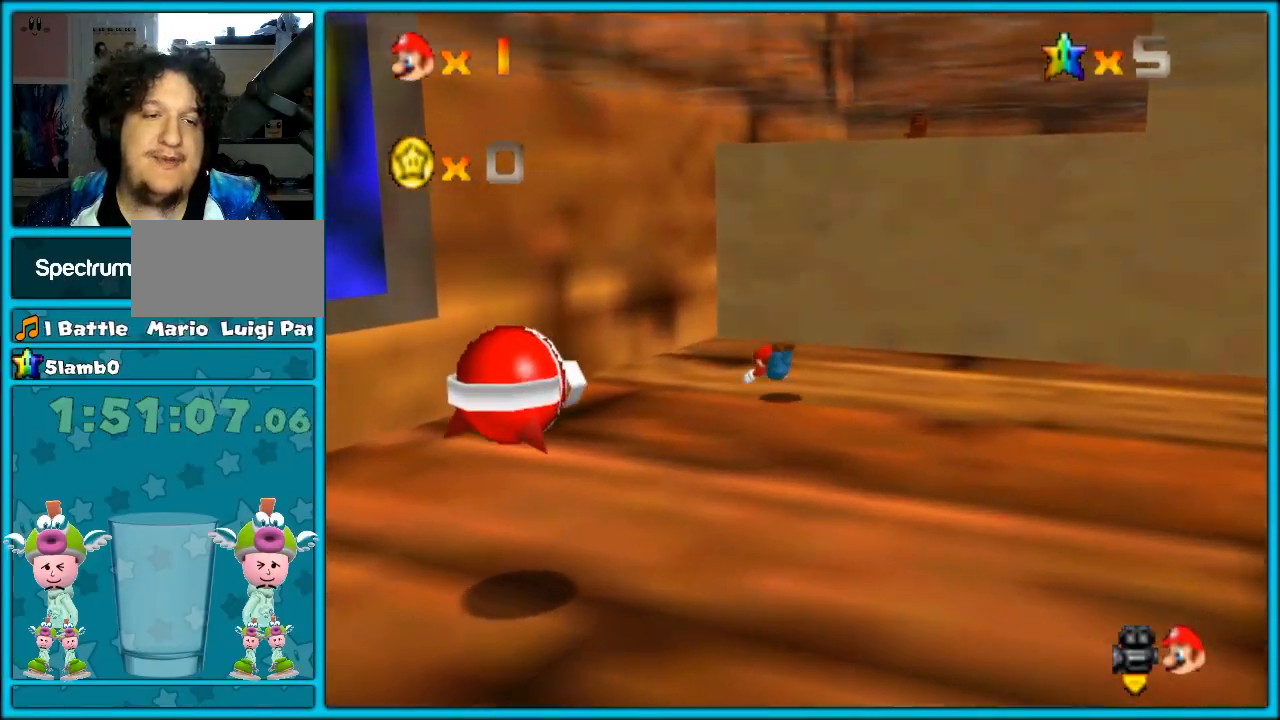
{"buttons": [], "left_stick": "down-right", "button_events": [[67, "C_LEFT", "up"], [100, "A", "down"], [200, "A", "up"], [283, "C_LEFT", "down"], [417, "C_LEFT", "up"]]}
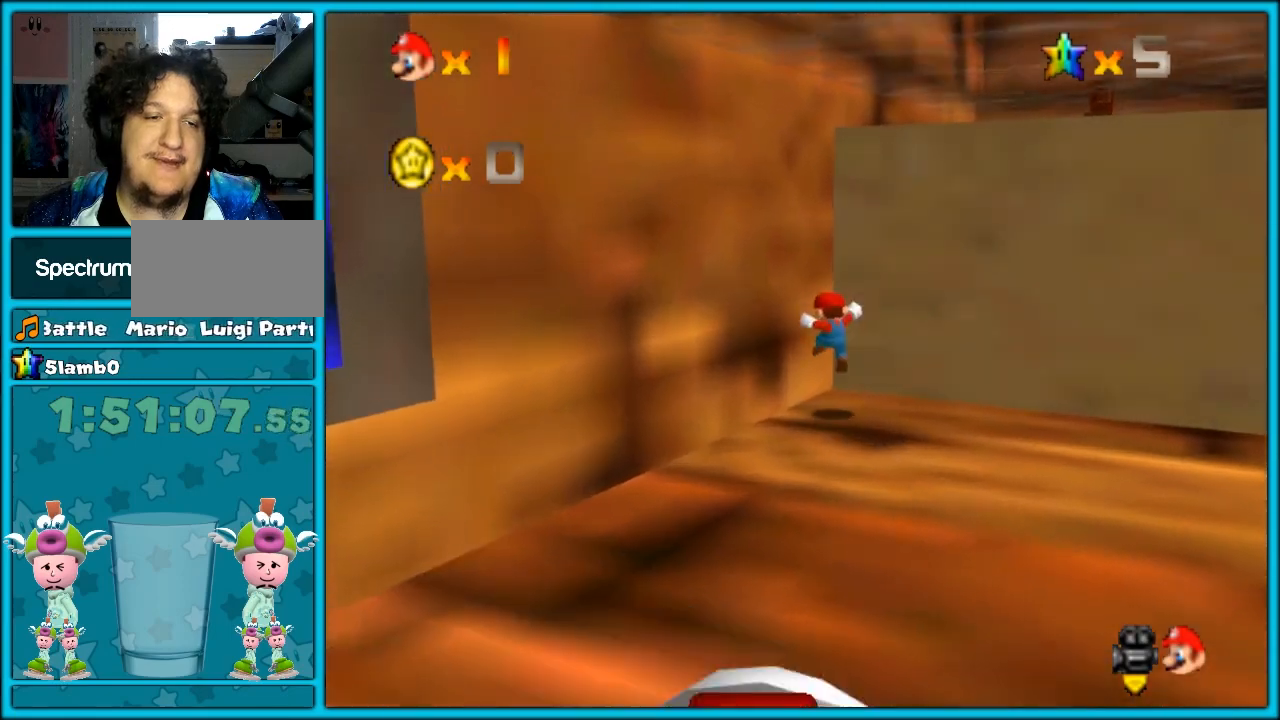
{"buttons": ["A"], "left_stick": "right", "button_events": [[167, "A", "down"], [200, "A", "up"], [250, "A", "down"]]}
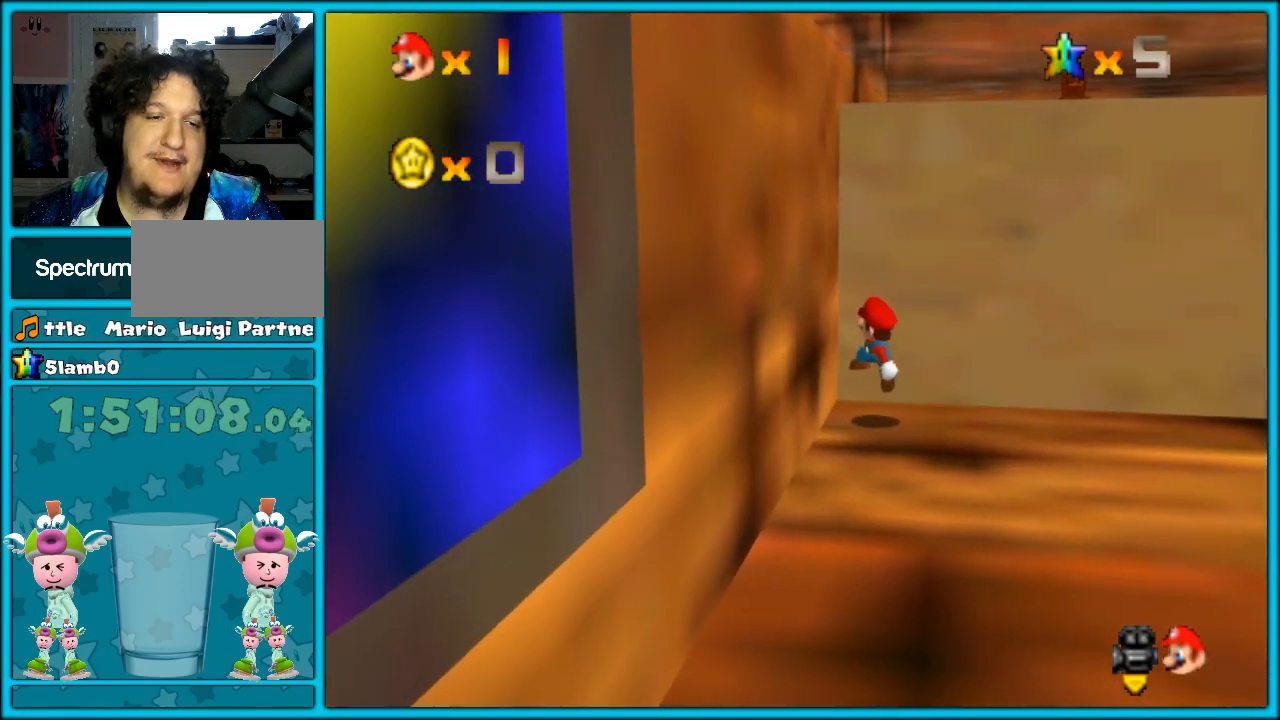
{"buttons": [], "left_stick": "down", "button_events": [[67, "A", "up"]]}
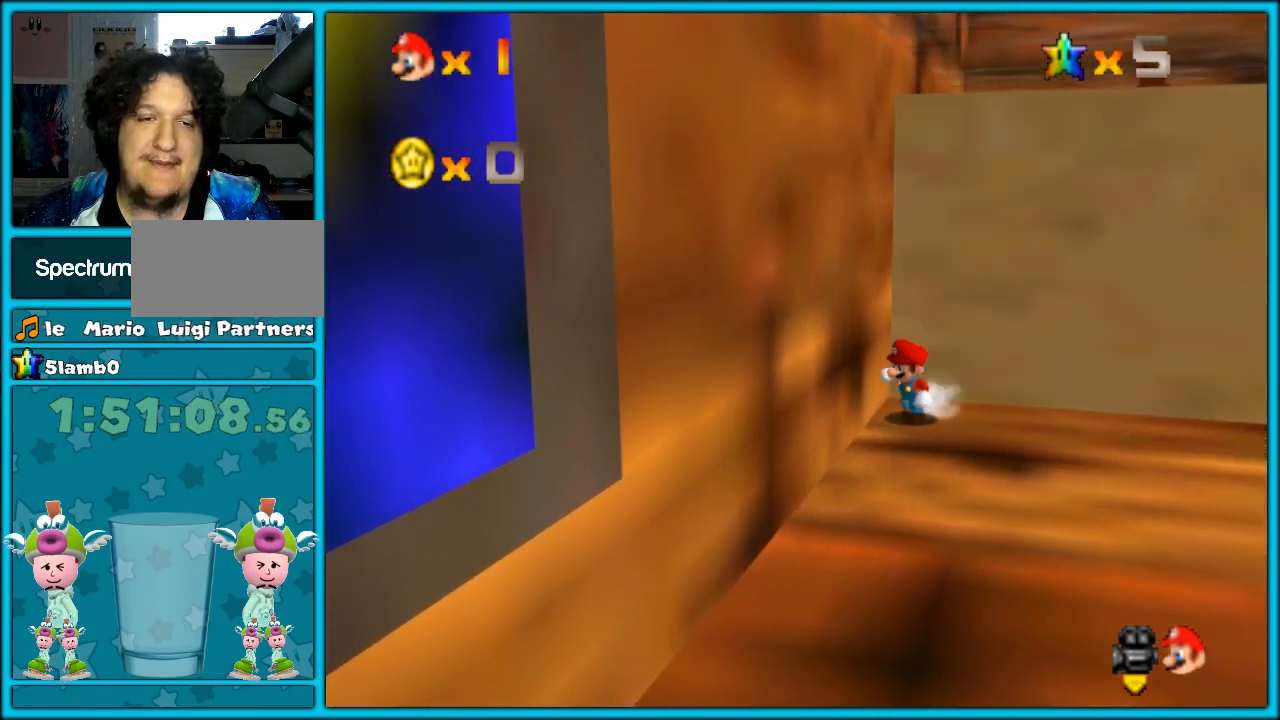
{"buttons": ["A"], "left_stick": "up-right", "button_events": [[433, "A", "down"]]}
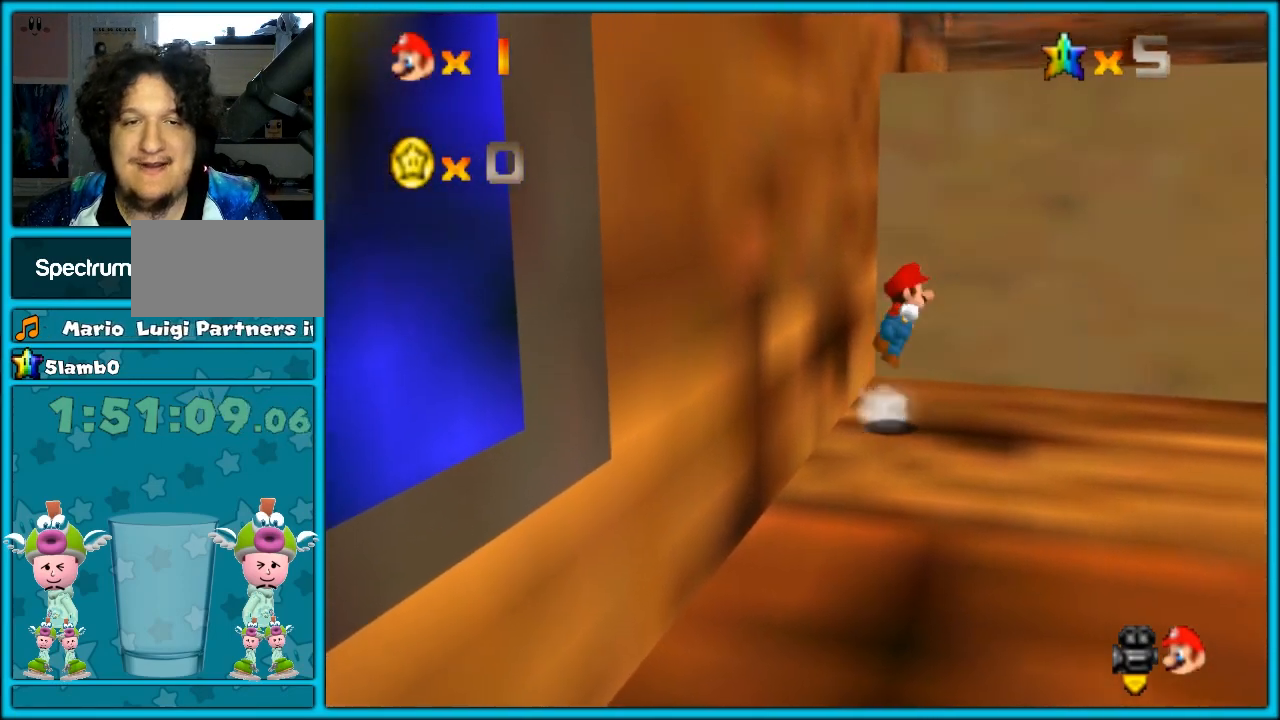
{"buttons": ["C_LEFT"], "left_stick": "up", "button_events": [[100, "A", "up"], [217, "C_LEFT", "down"], [350, "C_DOWN", "down"], [383, "C_DOWN", "up"], [383, "C_LEFT", "up"], [483, "C_LEFT", "down"]]}
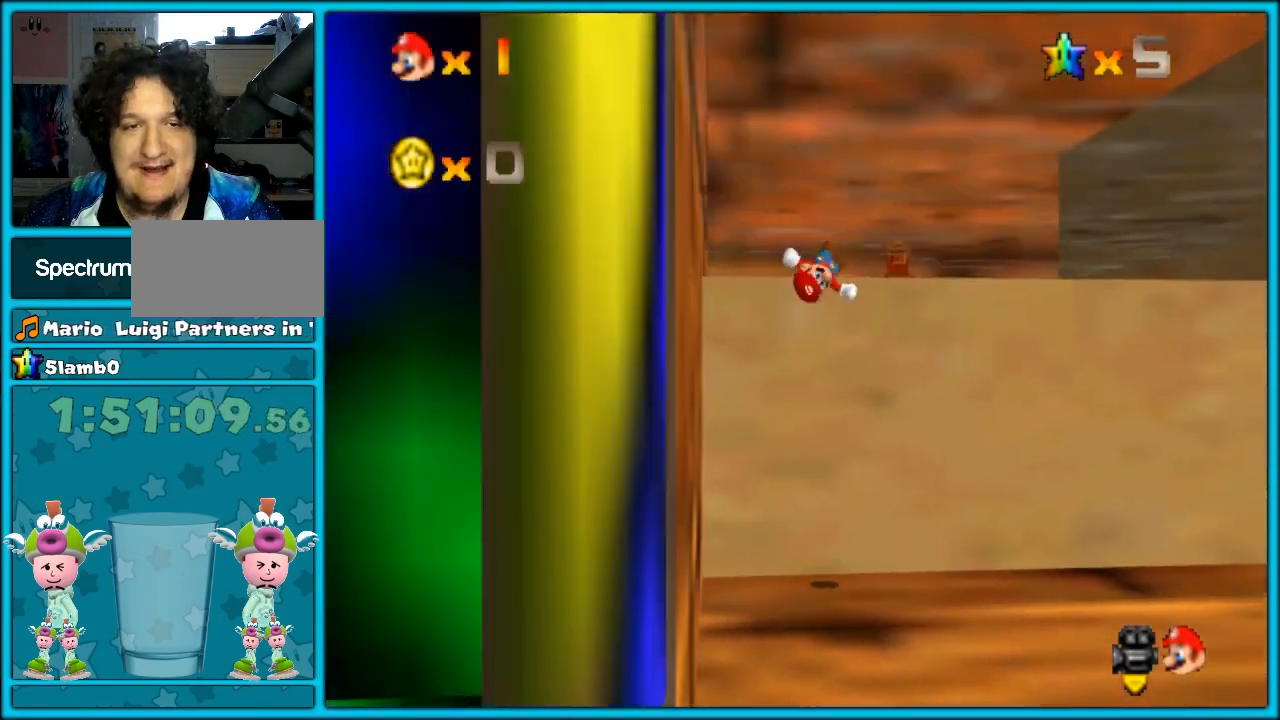
{"buttons": [], "left_stick": "up-right", "button_events": [[100, "C_LEFT", "up"], [383, "A", "down"], [500, "A", "up"]]}
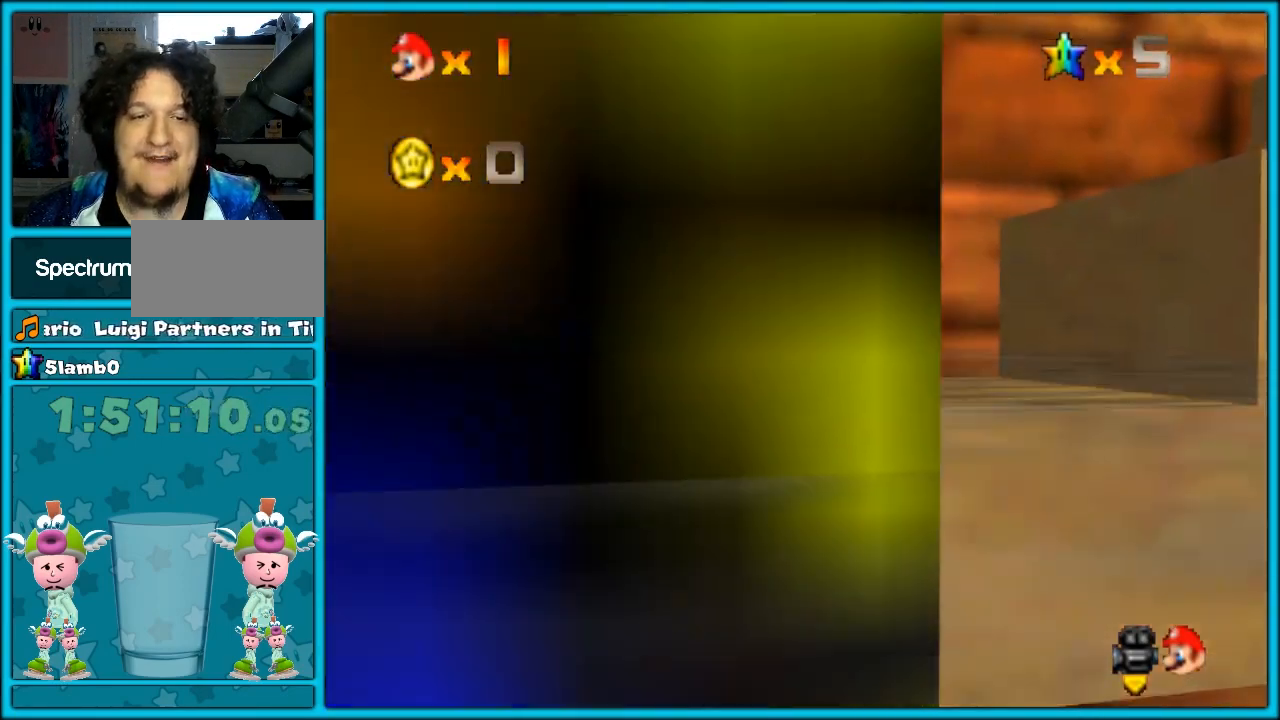
{"buttons": [], "left_stick": "up-right", "button_events": []}
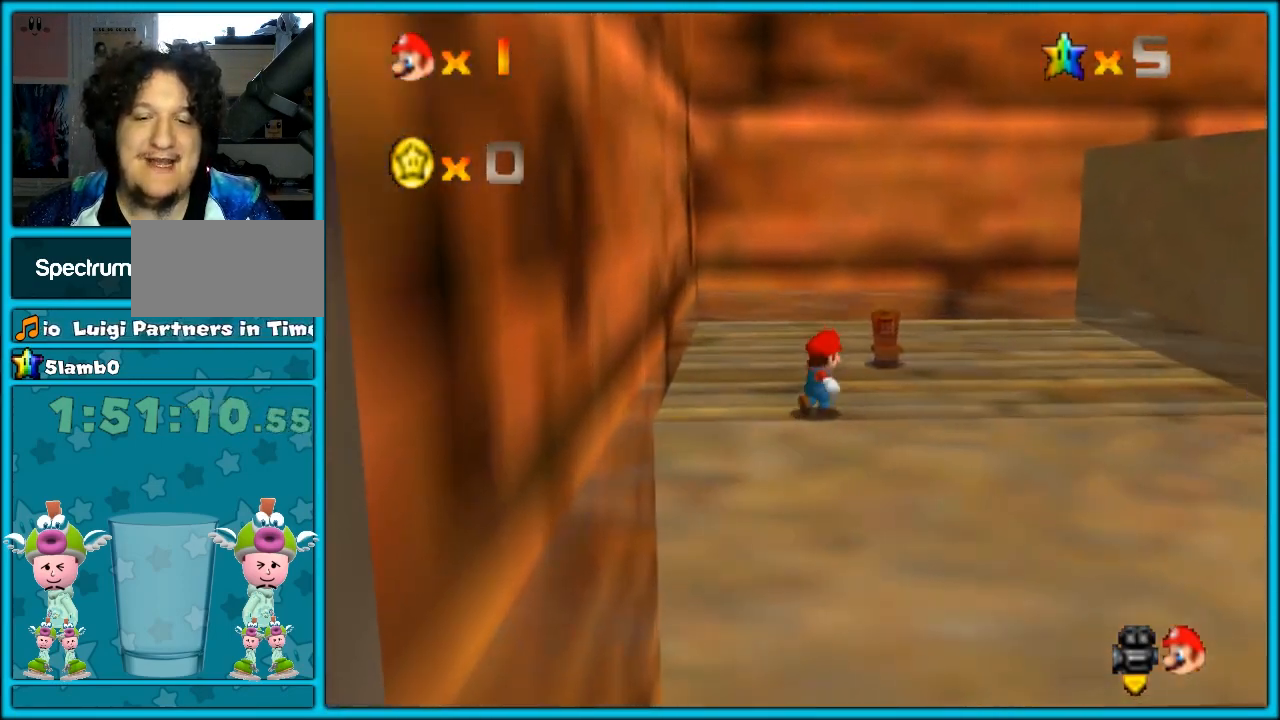
{"buttons": [], "left_stick": "up-right", "button_events": []}
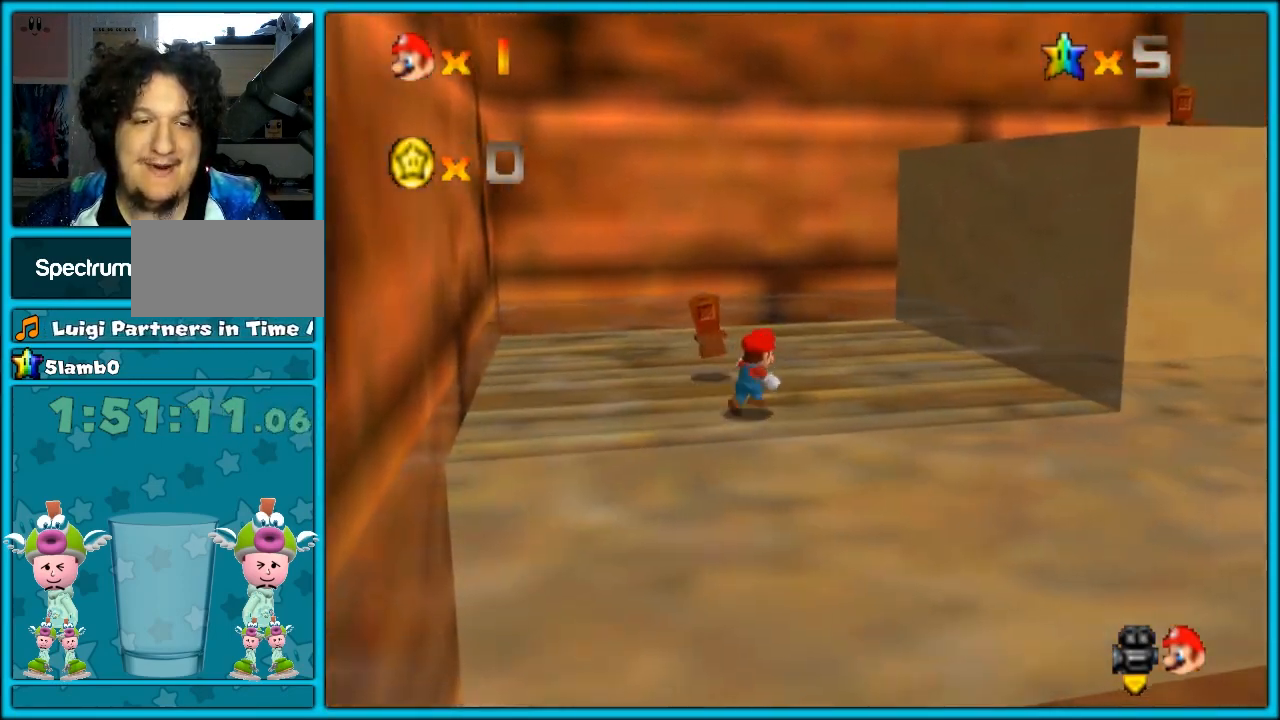
{"buttons": [], "left_stick": "up", "button_events": [[350, "C_LEFT", "down"], [467, "C_LEFT", "up"]]}
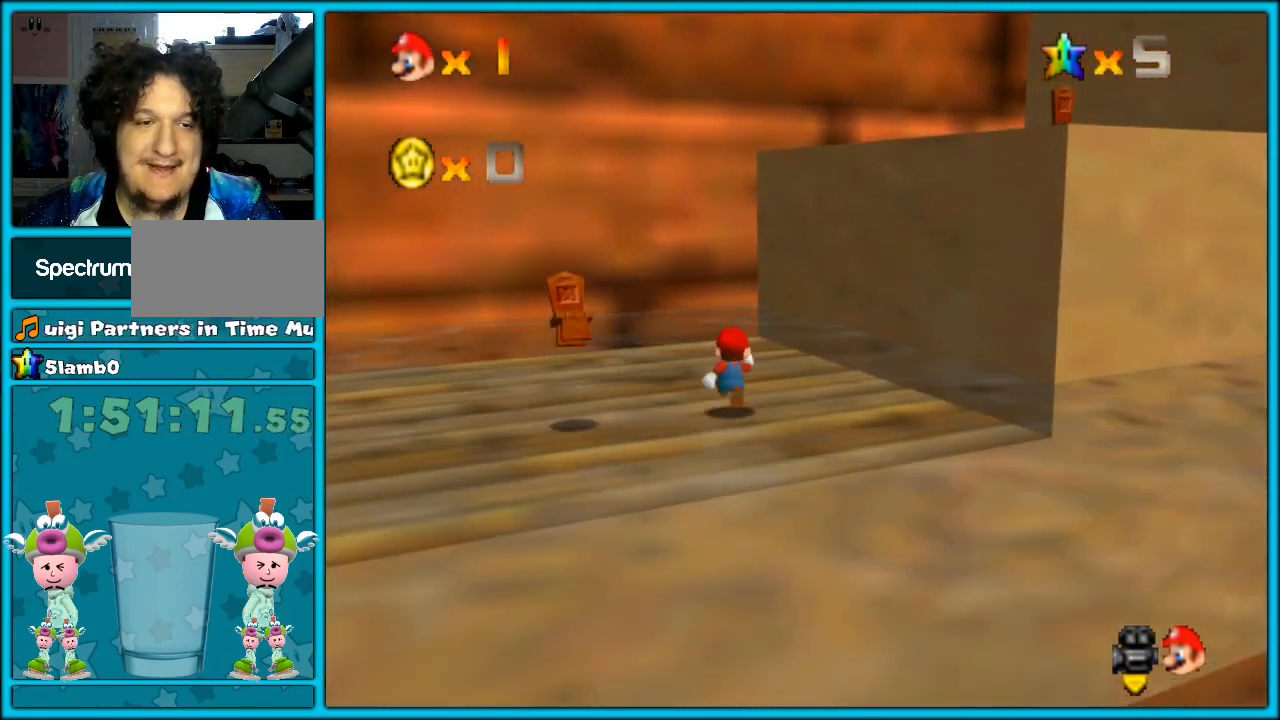
{"buttons": ["C_LEFT"], "left_stick": "left", "button_events": [[200, "Z", "down"], [250, "A", "down"], [350, "A", "up"], [350, "Z", "up"], [433, "C_LEFT", "down"]]}